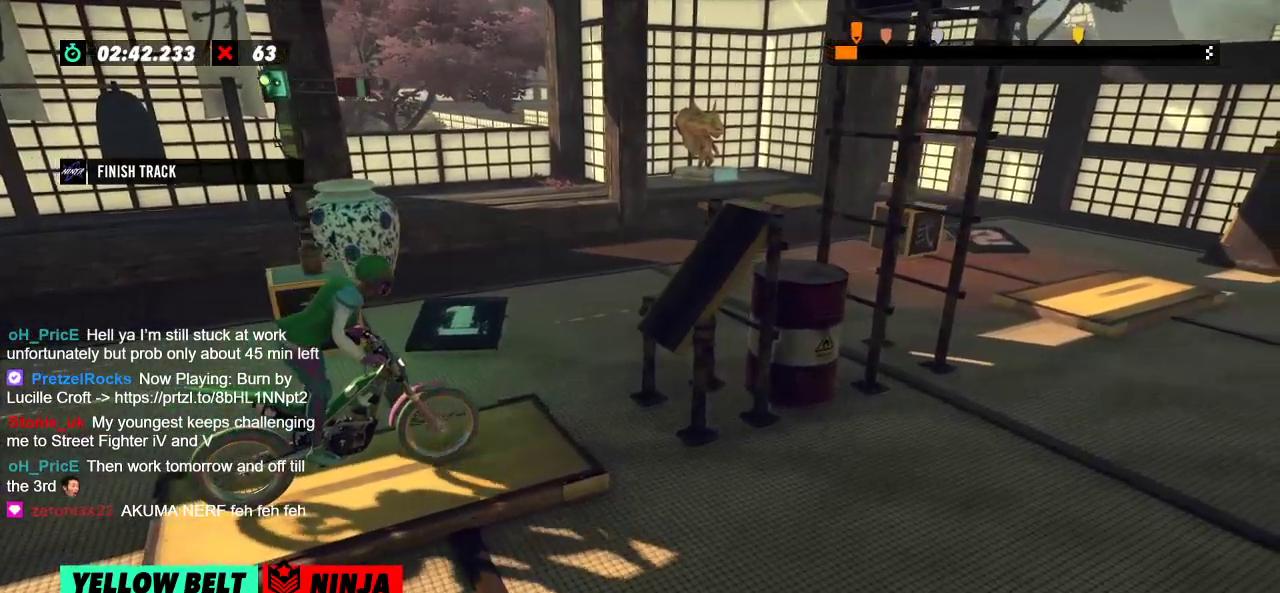
Gameplay with a controller (Xbox layout); each line is a JSON object with the inputs held at the frame after it. "events" lists button and stick changes between this image and that frame as [ms after this image, input, new state], when the widget could be followed in between. Not read: A B DPAD_DOWN DPAD_LEFT DPAD_RIGHT DPAD_UP L1 L3 R1 R3 SELECT START X Y right_stick.
{"buttons": [], "left_stick": "center", "events": []}
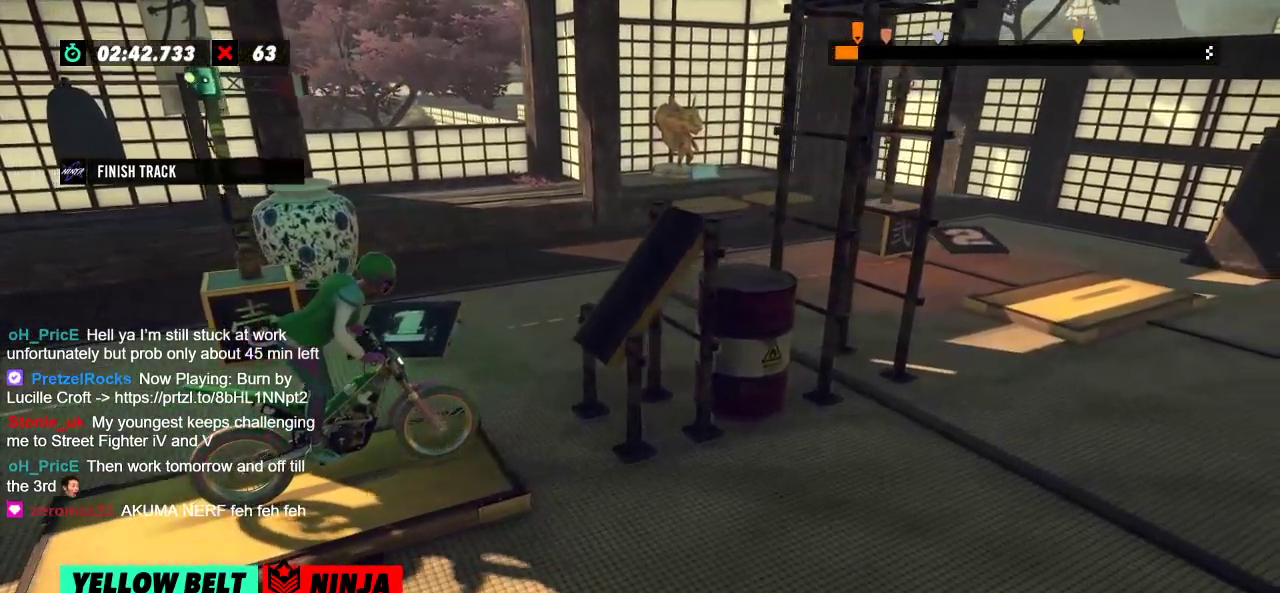
{"buttons": [], "left_stick": "center", "events": [[100, "L2", "down"], [317, "L2", "up"]]}
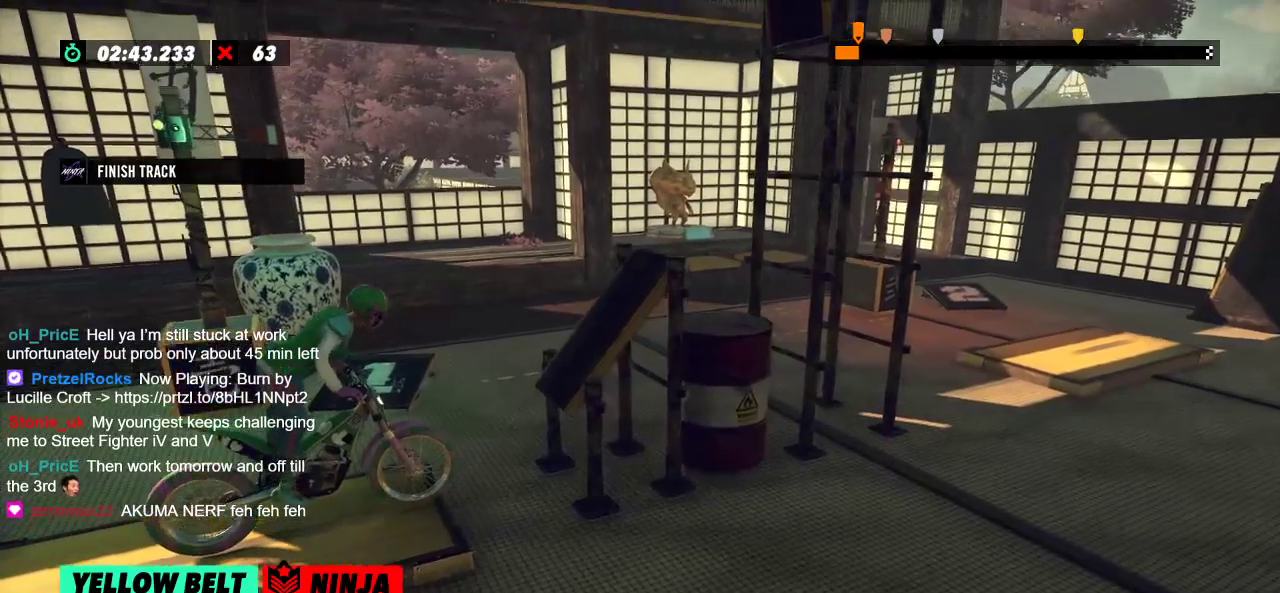
{"buttons": [], "left_stick": "center", "events": []}
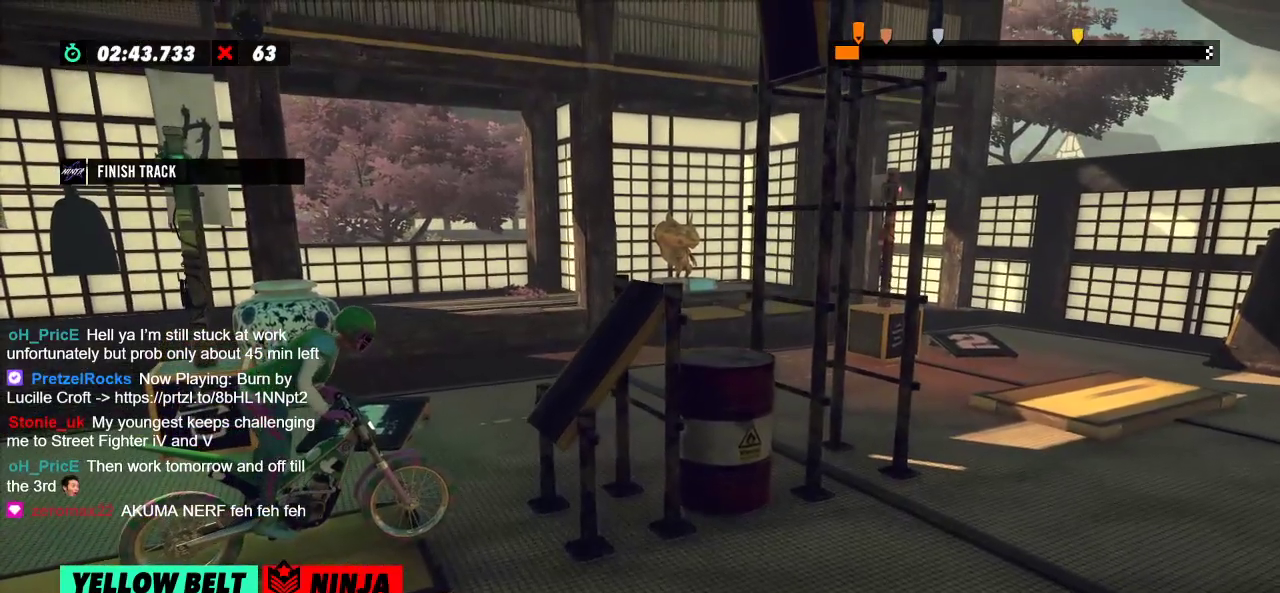
{"buttons": [], "left_stick": "center", "events": []}
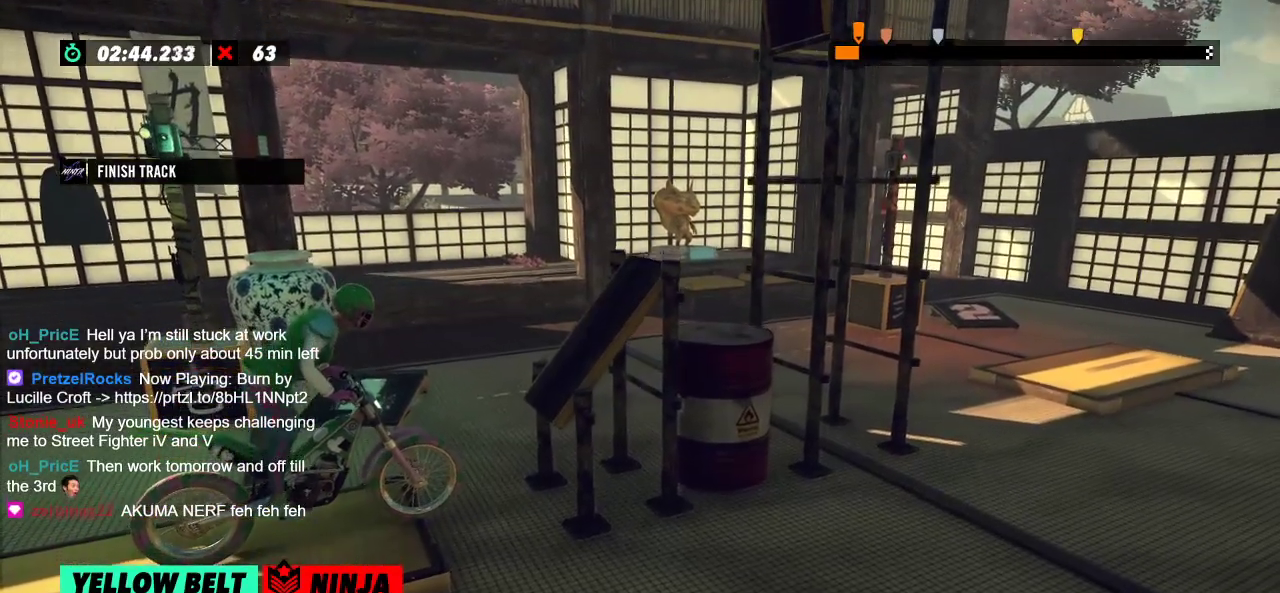
{"buttons": [], "left_stick": "center", "events": []}
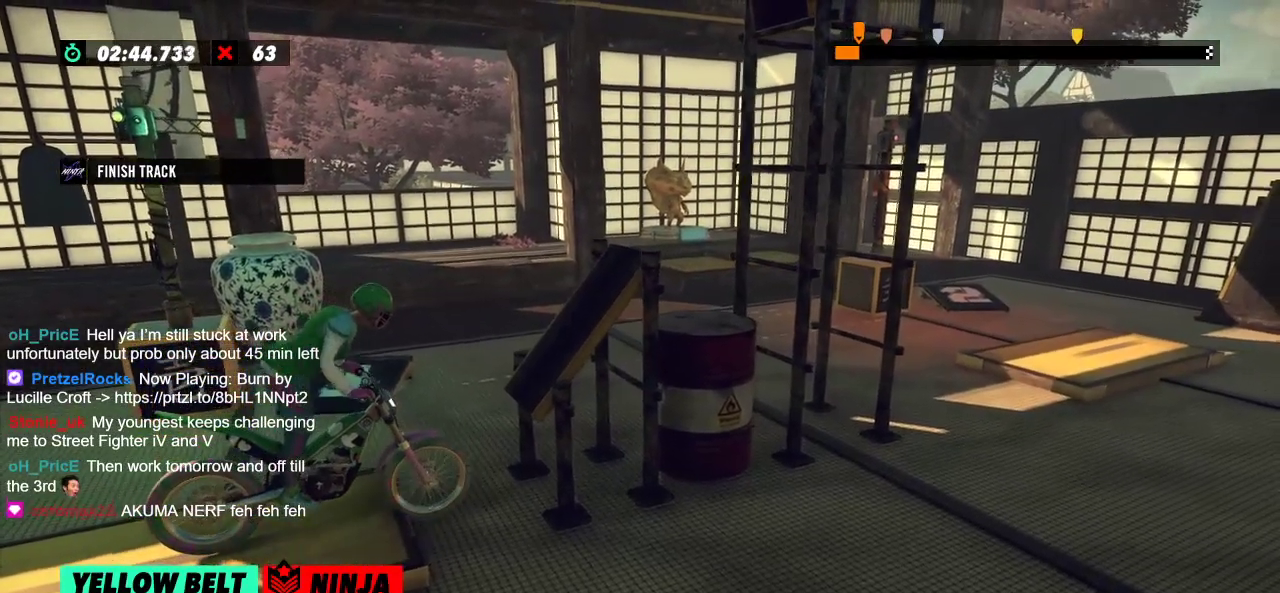
{"buttons": ["L2"], "left_stick": "center", "events": [[434, "L2", "down"]]}
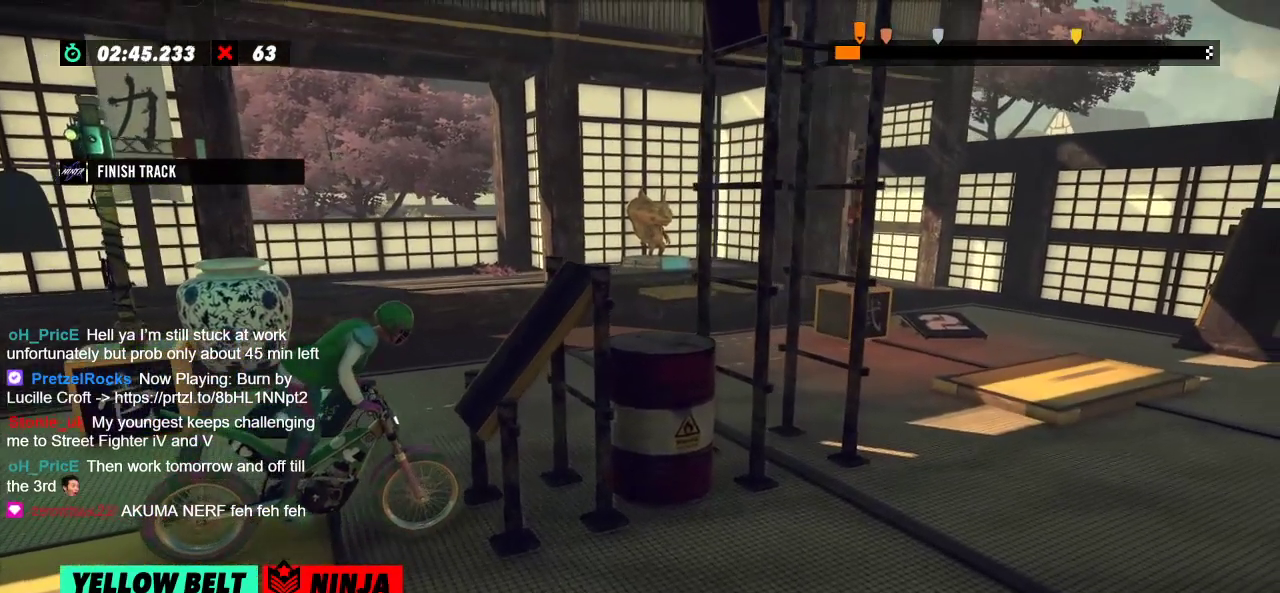
{"buttons": [], "left_stick": "center", "events": [[167, "L2", "up"], [300, "L2", "down"], [467, "L2", "up"]]}
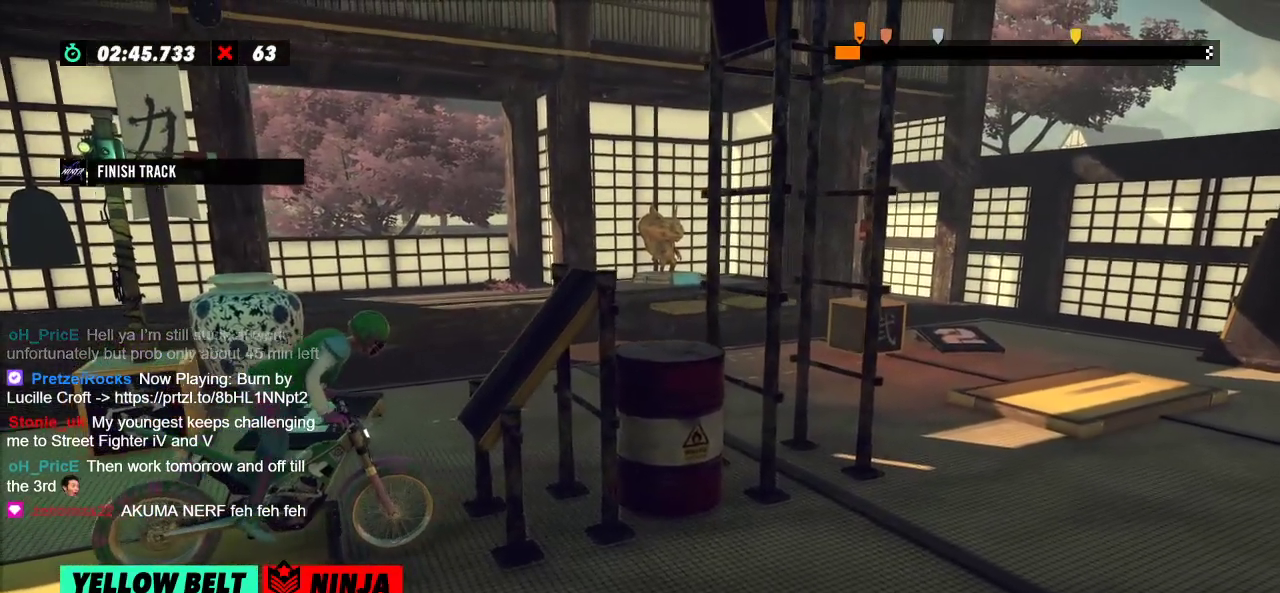
{"buttons": [], "left_stick": "center", "events": []}
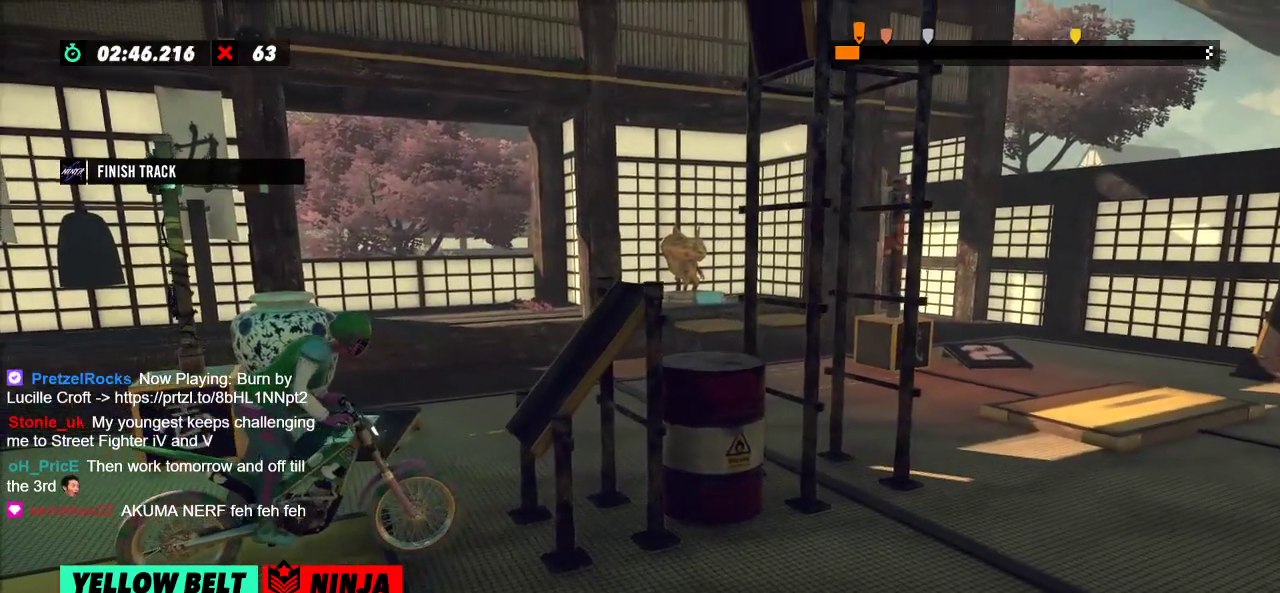
{"buttons": [], "left_stick": "center", "events": []}
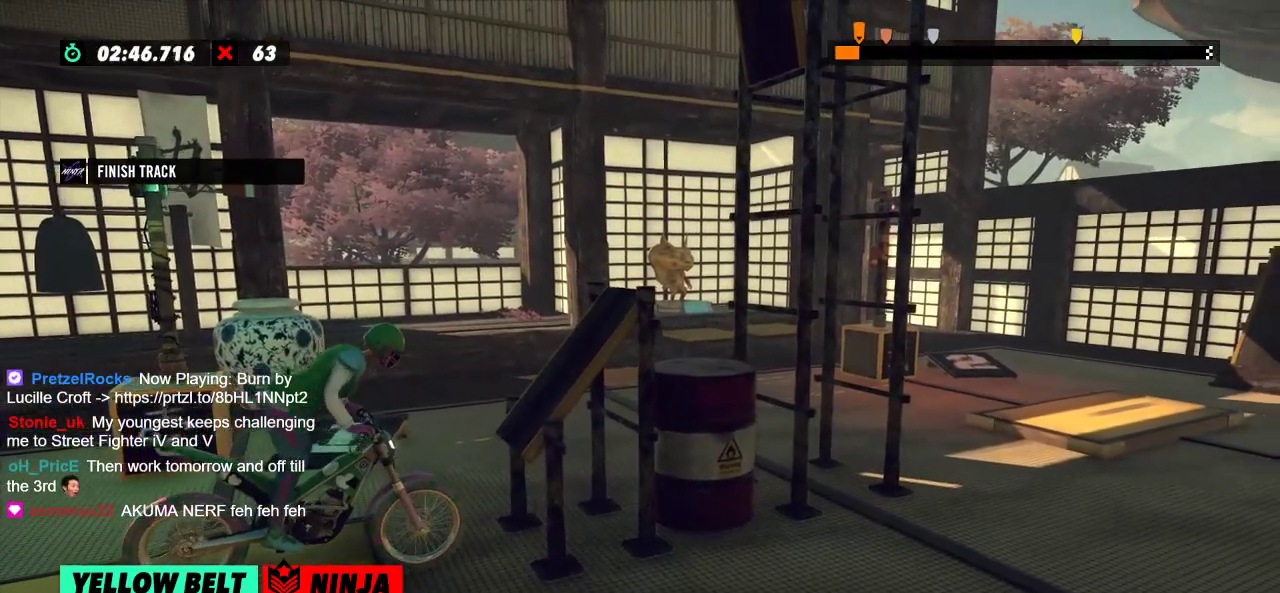
{"buttons": ["L2"], "left_stick": "center", "events": [[350, "L2", "down"]]}
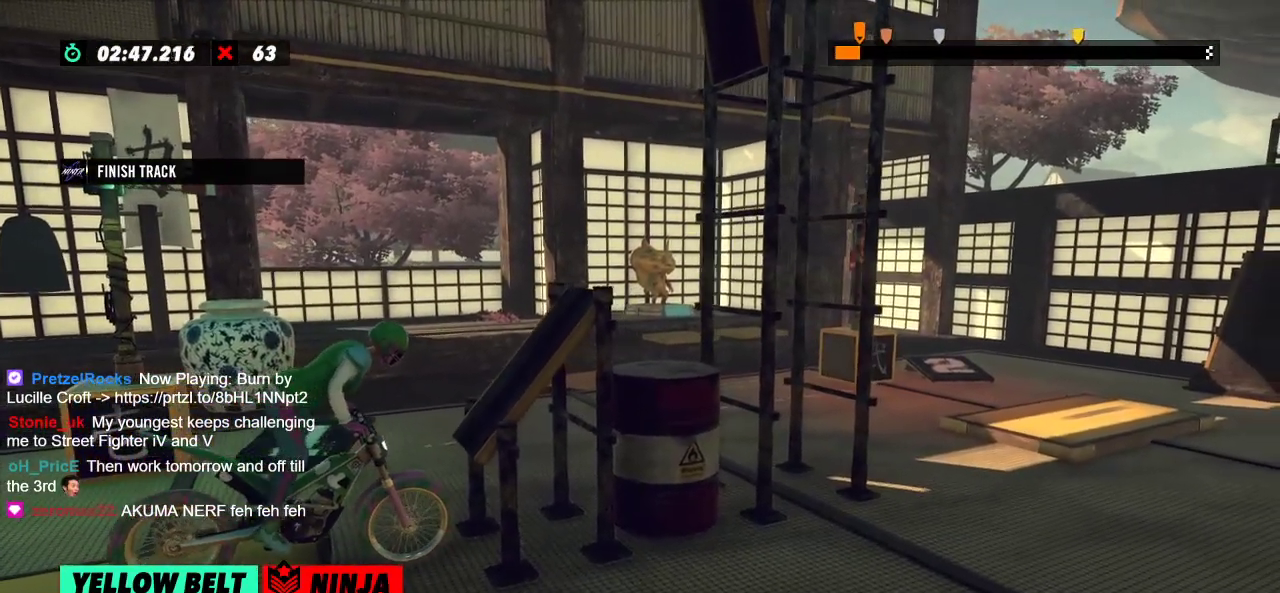
{"buttons": [], "left_stick": "center", "events": [[484, "L2", "up"]]}
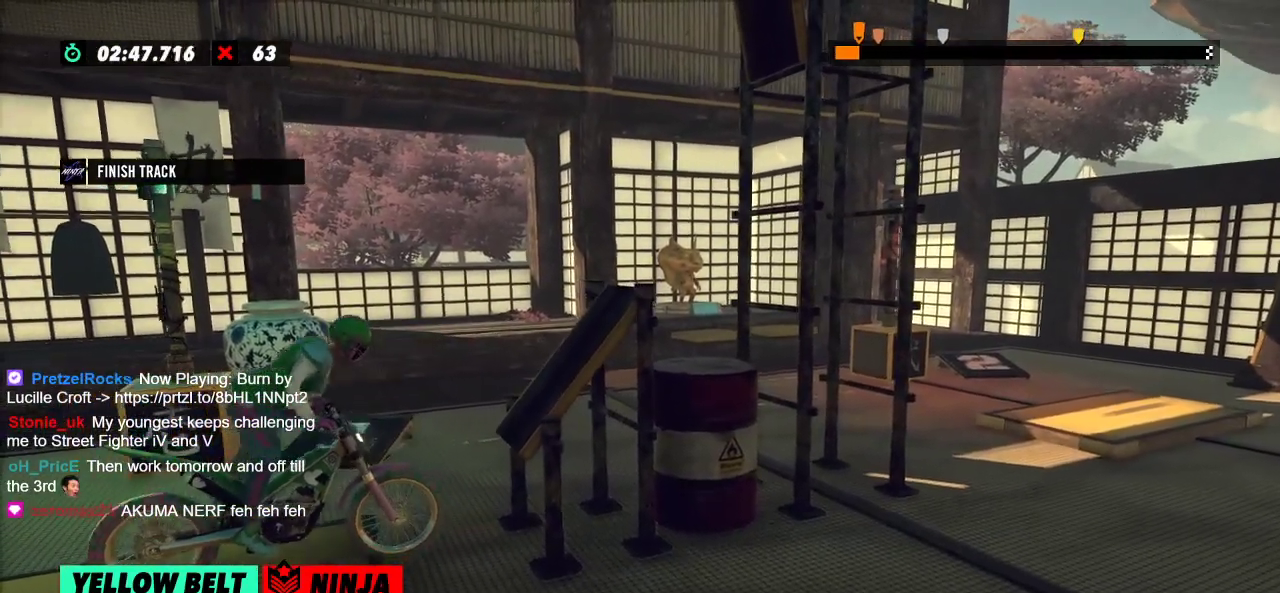
{"buttons": [], "left_stick": "center", "events": [[267, "L2", "down"], [417, "L2", "up"]]}
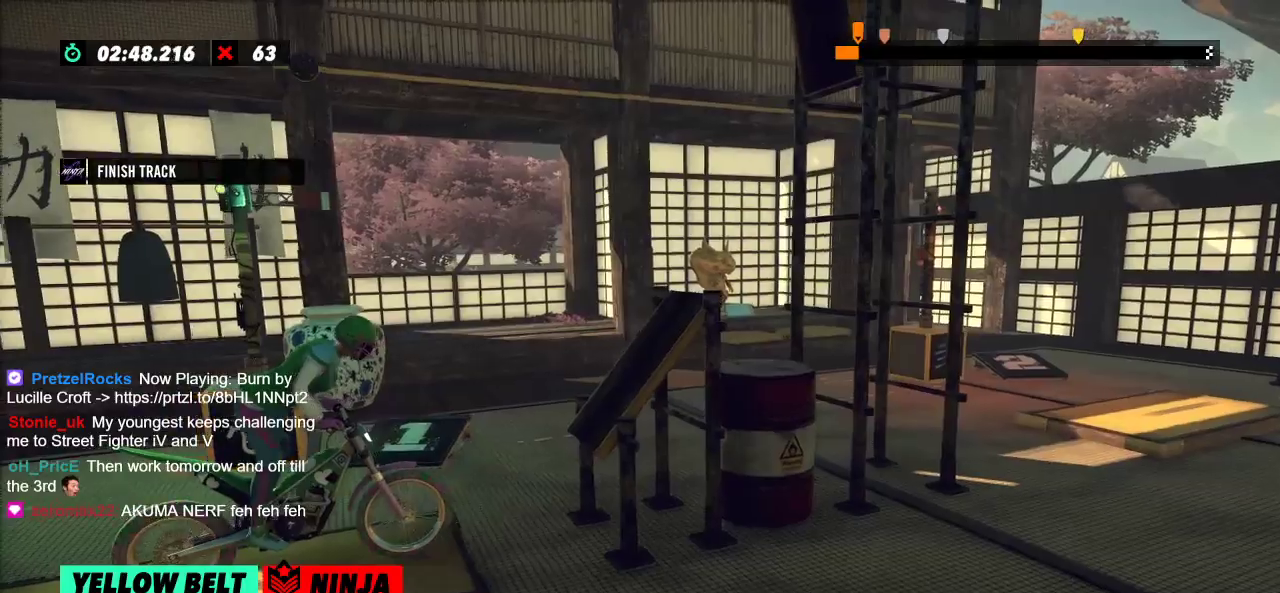
{"buttons": ["R2"], "left_stick": "center", "events": [[434, "R2", "down"]]}
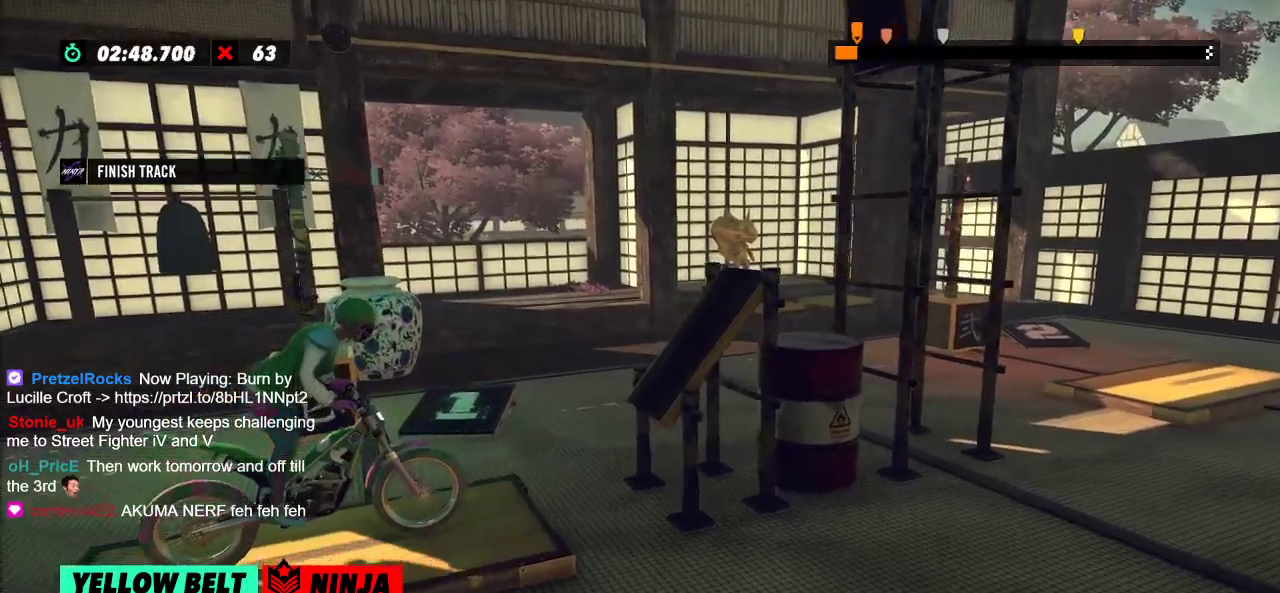
{"buttons": [], "left_stick": "center", "events": [[66, "R2", "up"]]}
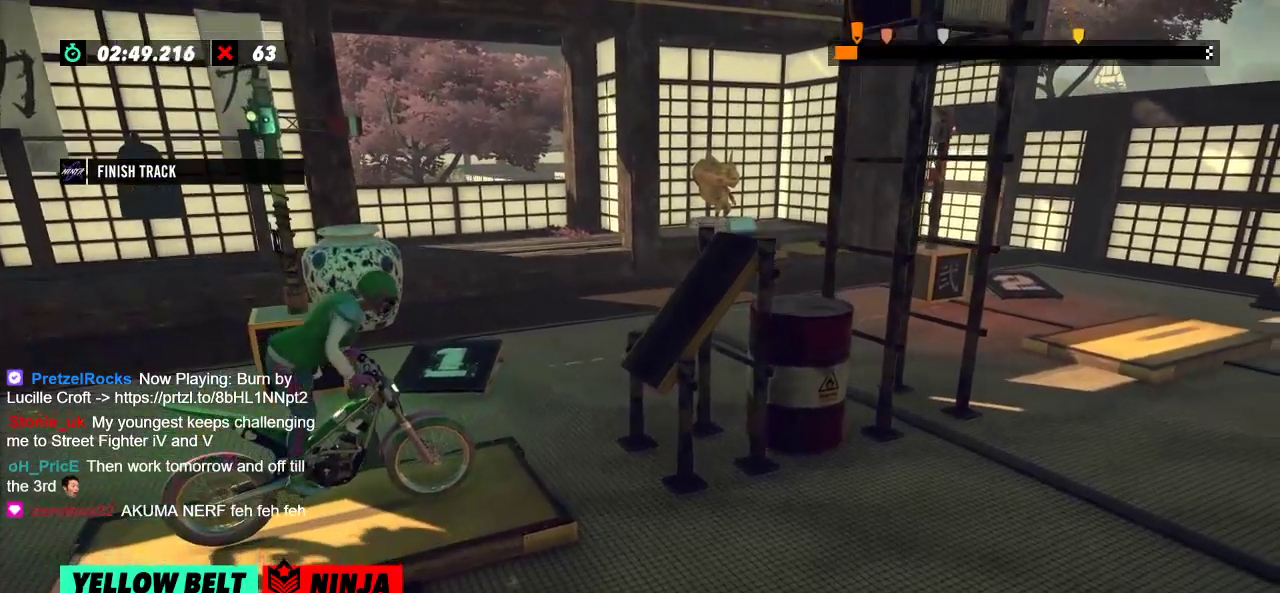
{"buttons": [], "left_stick": "center", "events": []}
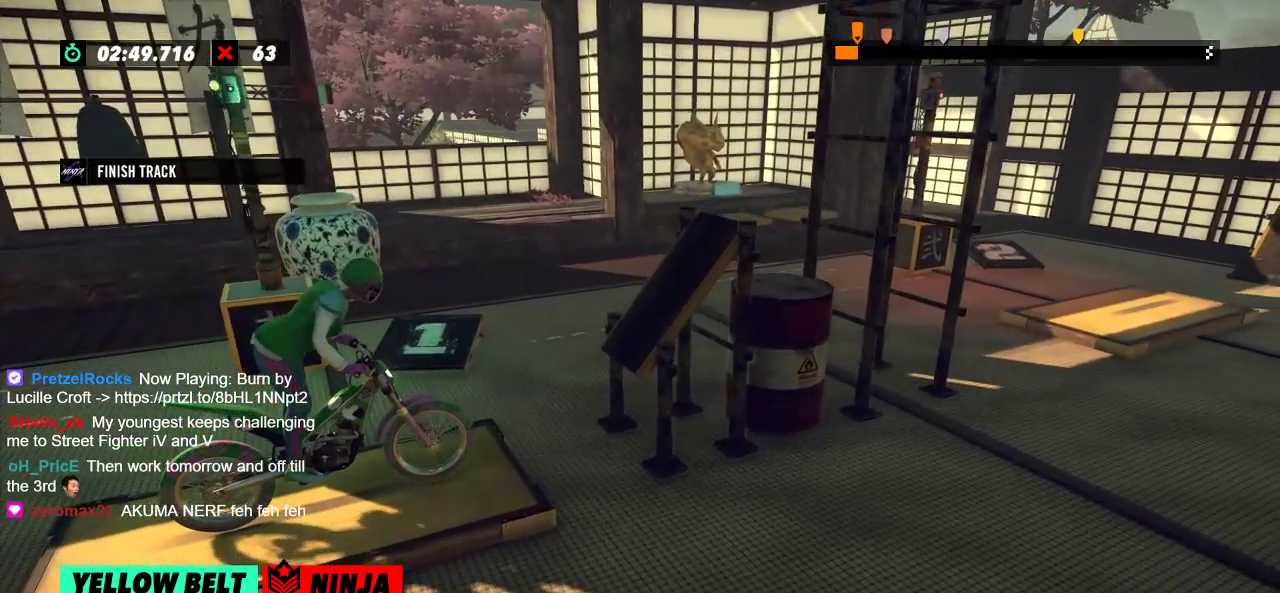
{"buttons": ["L2"], "left_stick": "center", "events": [[450, "L2", "down"]]}
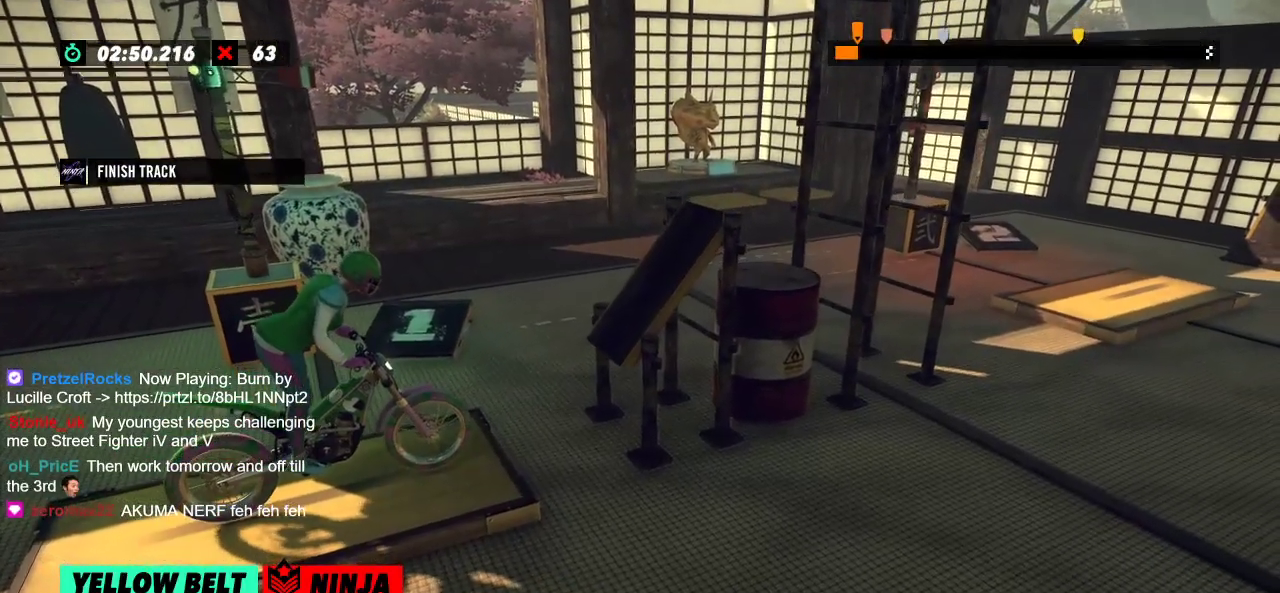
{"buttons": [], "left_stick": "center", "events": [[200, "L2", "up"]]}
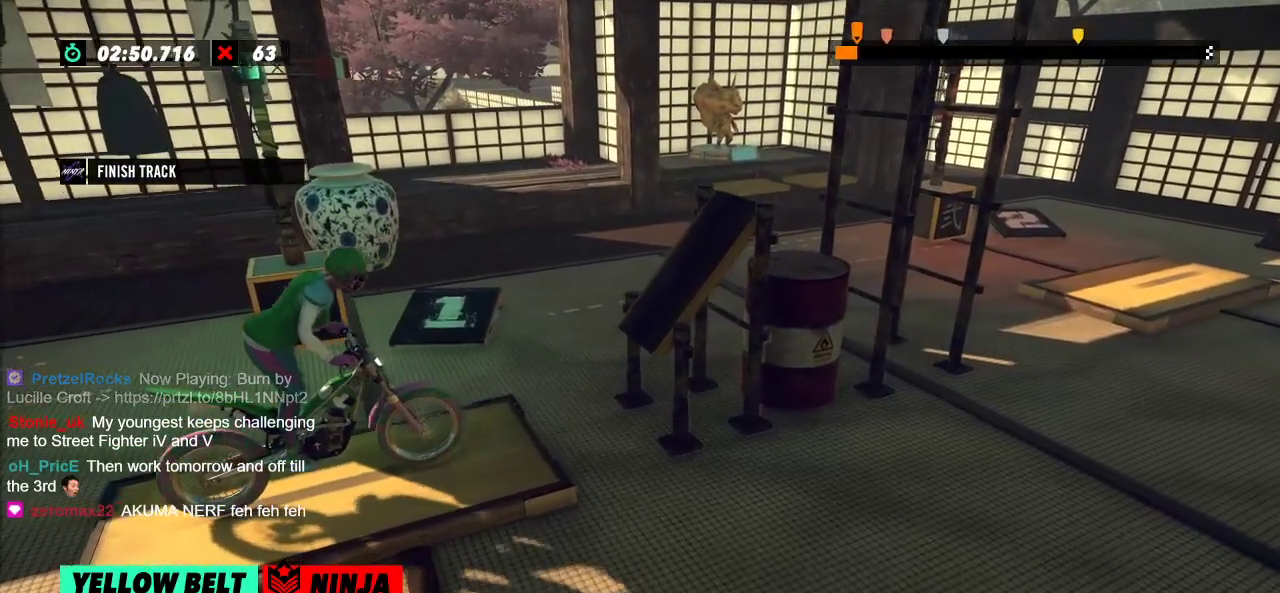
{"buttons": ["R2"], "left_stick": "left", "events": [[383, "R2", "down"], [483, "left_stick", "left"]]}